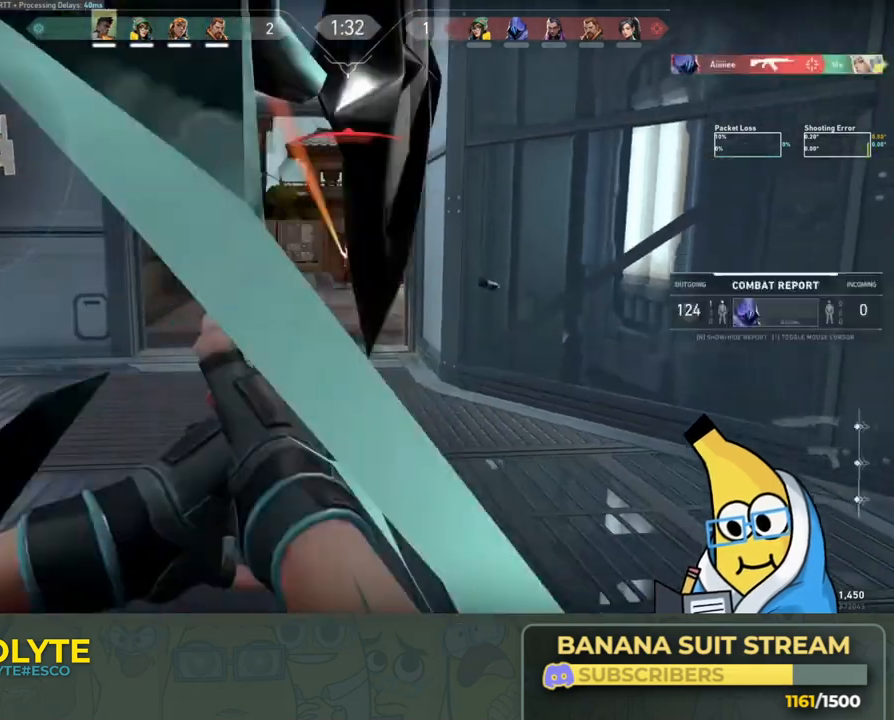
Gameplay with keyboard; each line is a JSON object with the keys held at the frame after it. "events" lists presses ("down") and releases ("up") of "a", "ctrl", "d", "e", "q", "s", "shift", "space" and "w" between this image and that frame as [ms after this image, input, new state], when the widget could be followed in between. No other keys are recorded. Mouse input is not recorded.
{"keys": [], "events": [[150, "d", "up"]]}
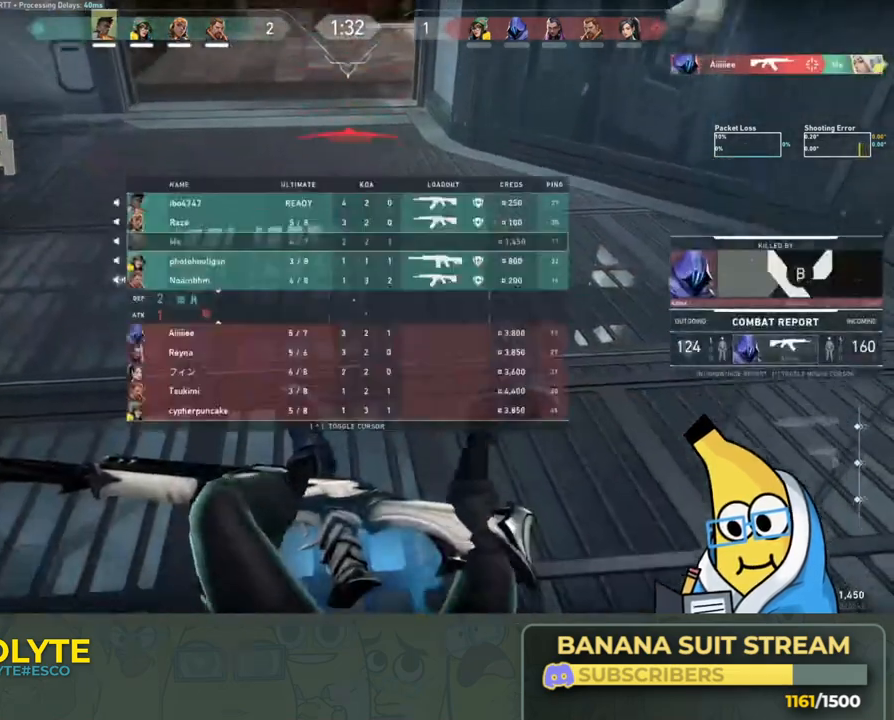
{"keys": [], "events": []}
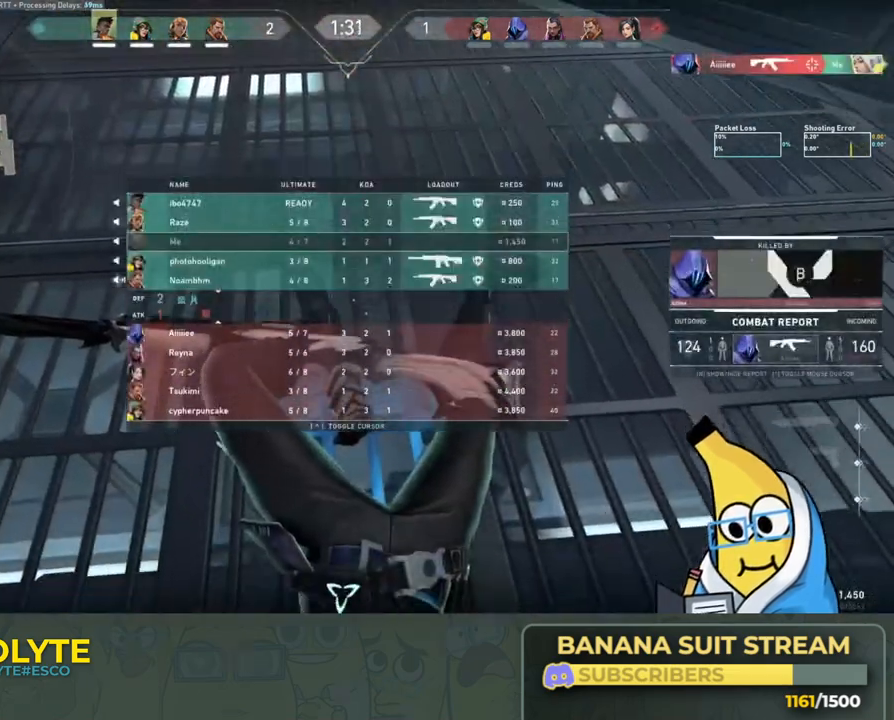
{"keys": [], "events": []}
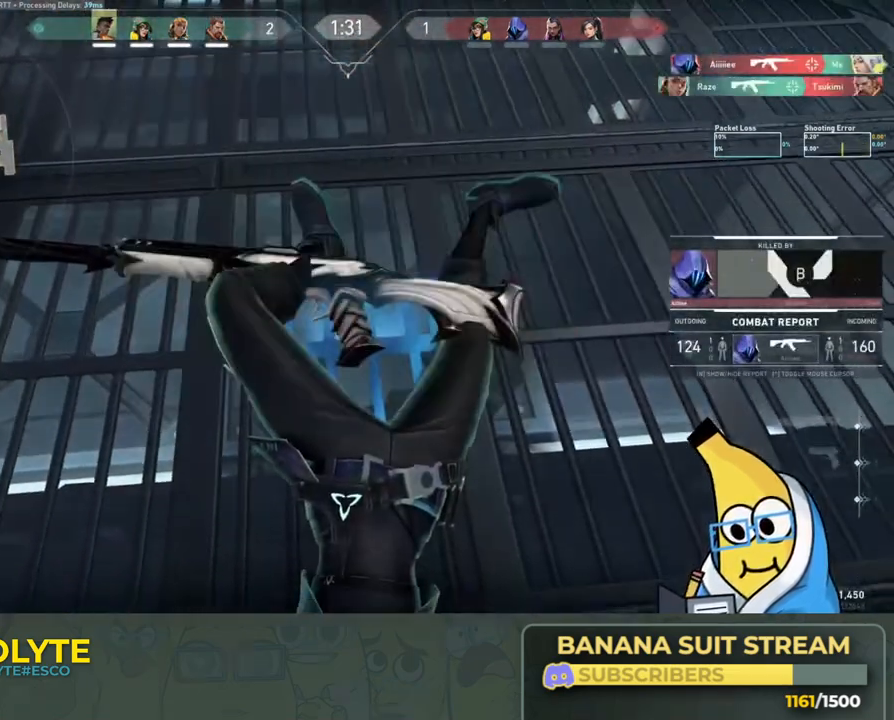
{"keys": [], "events": []}
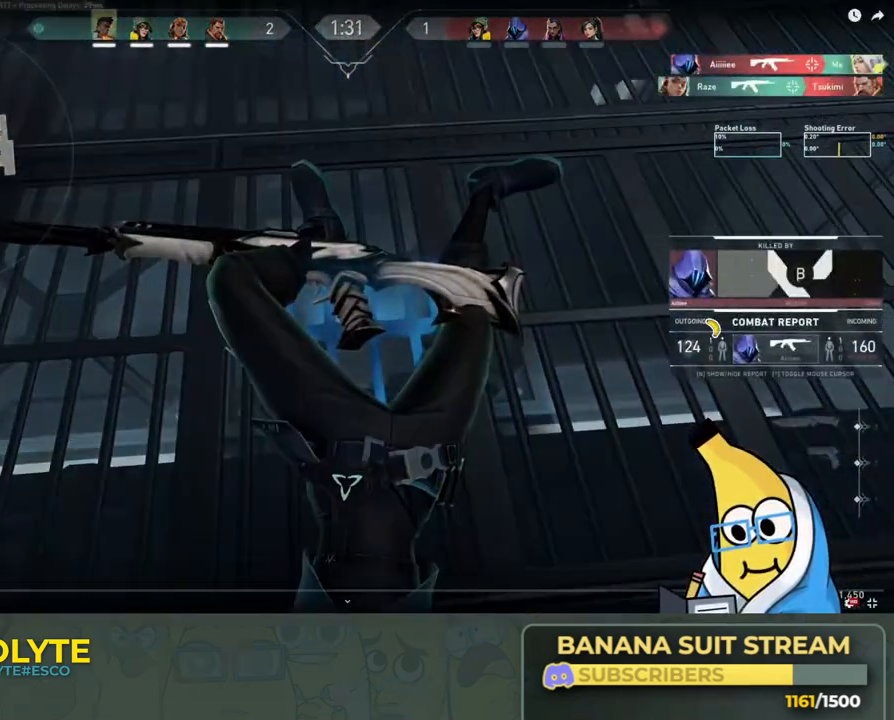
{"keys": ["ctrl"], "events": [[400, "ctrl", "down"]]}
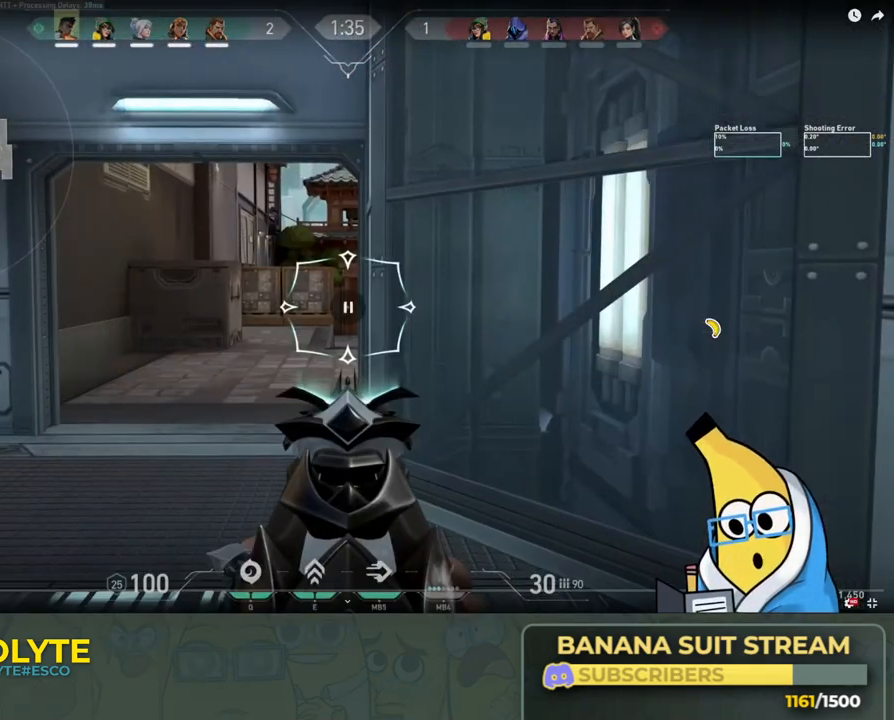
{"keys": ["ctrl"], "events": []}
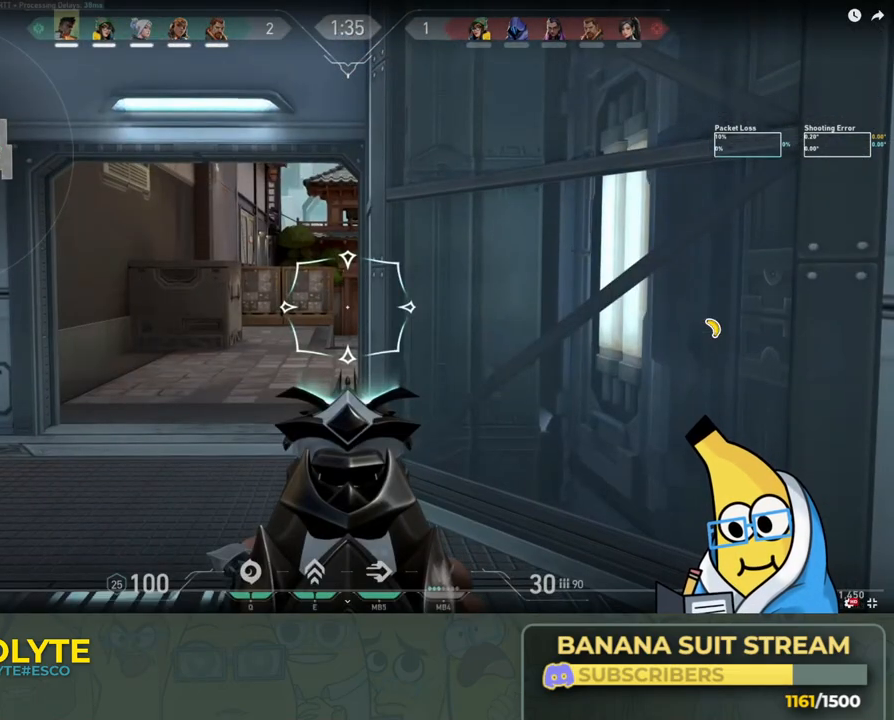
{"keys": ["ctrl"], "events": []}
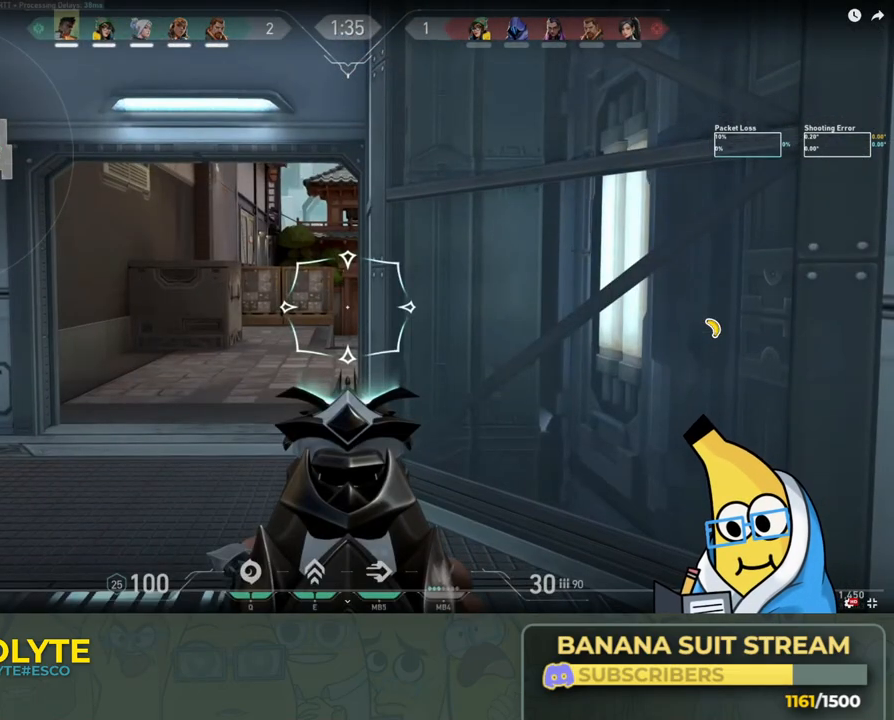
{"keys": ["ctrl"], "events": []}
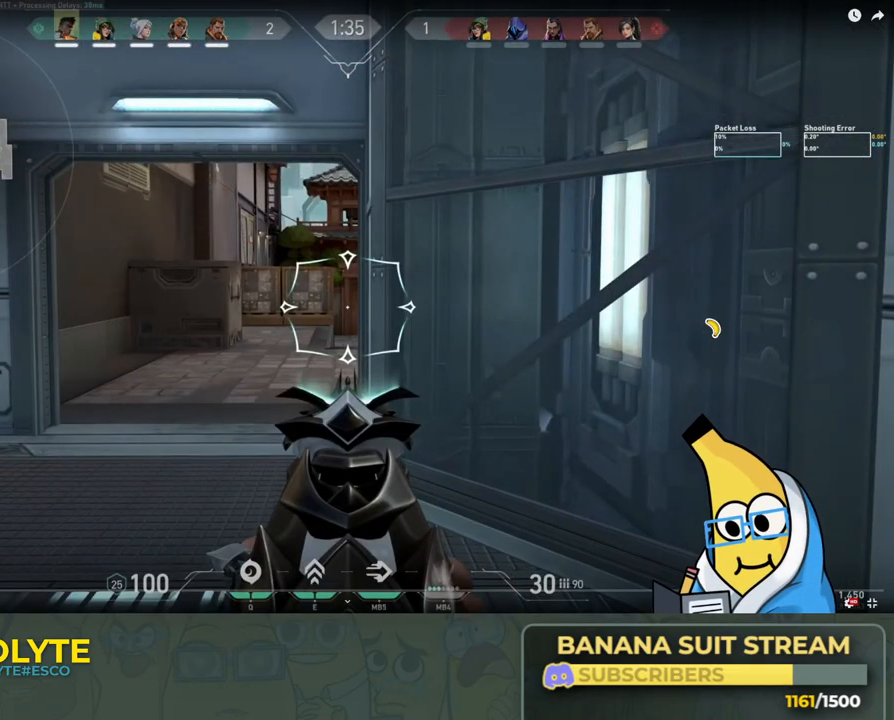
{"keys": ["ctrl"], "events": []}
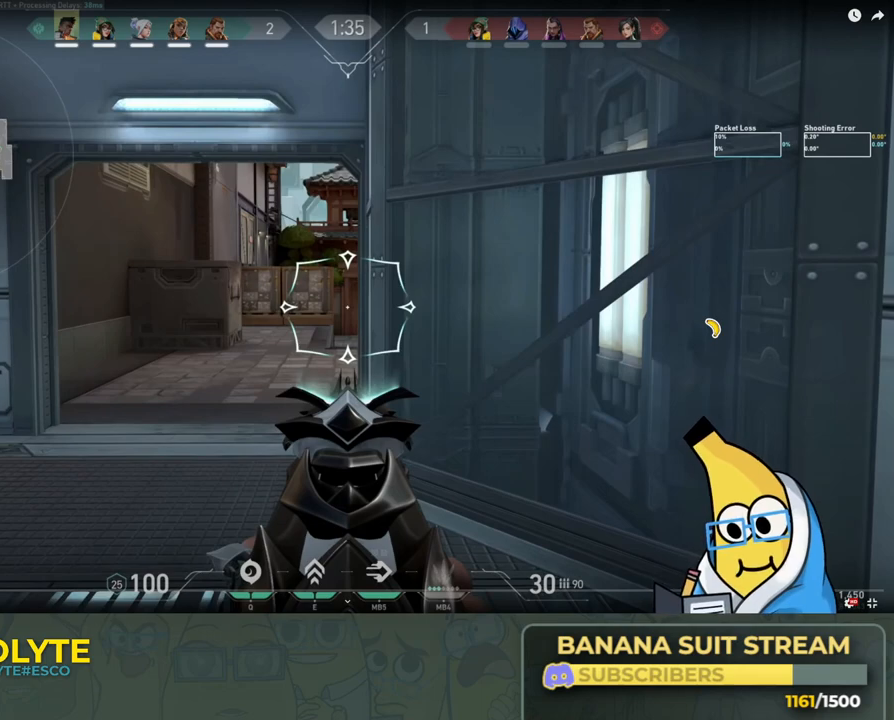
{"keys": ["ctrl"], "events": []}
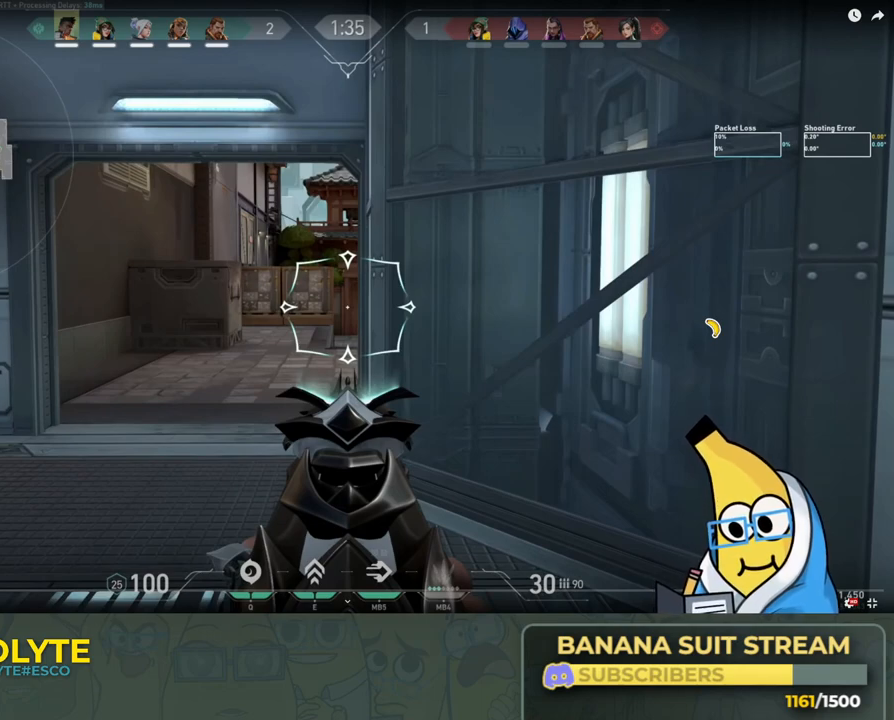
{"keys": ["ctrl"], "events": []}
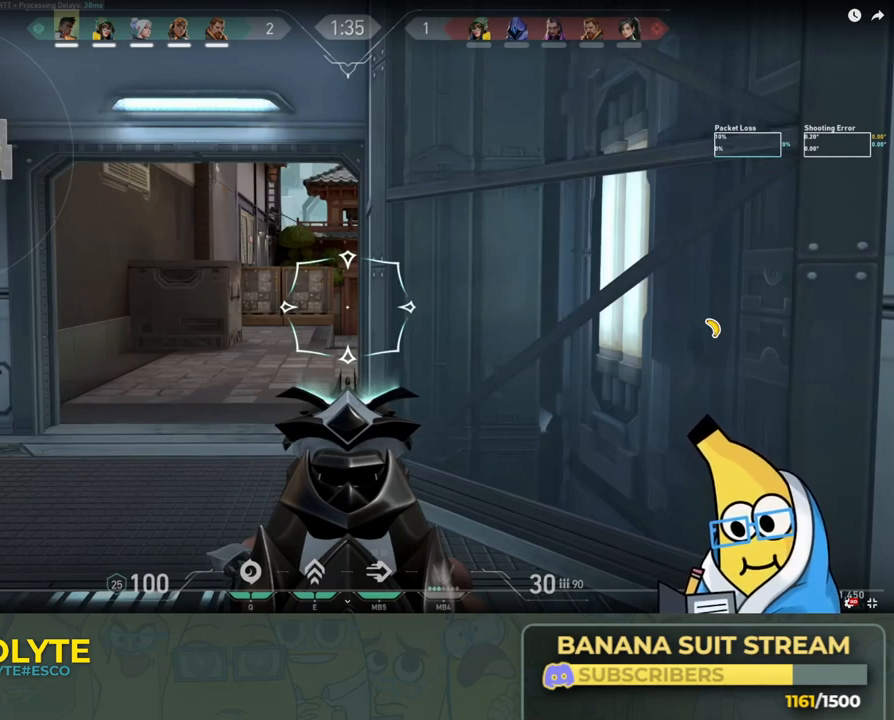
{"keys": ["ctrl"], "events": []}
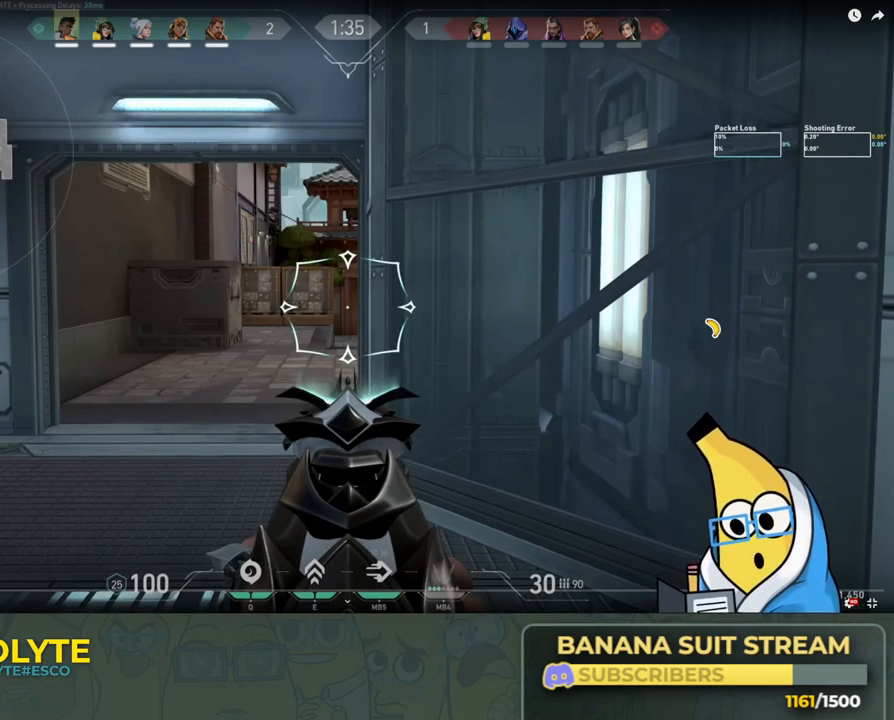
{"keys": ["ctrl"], "events": []}
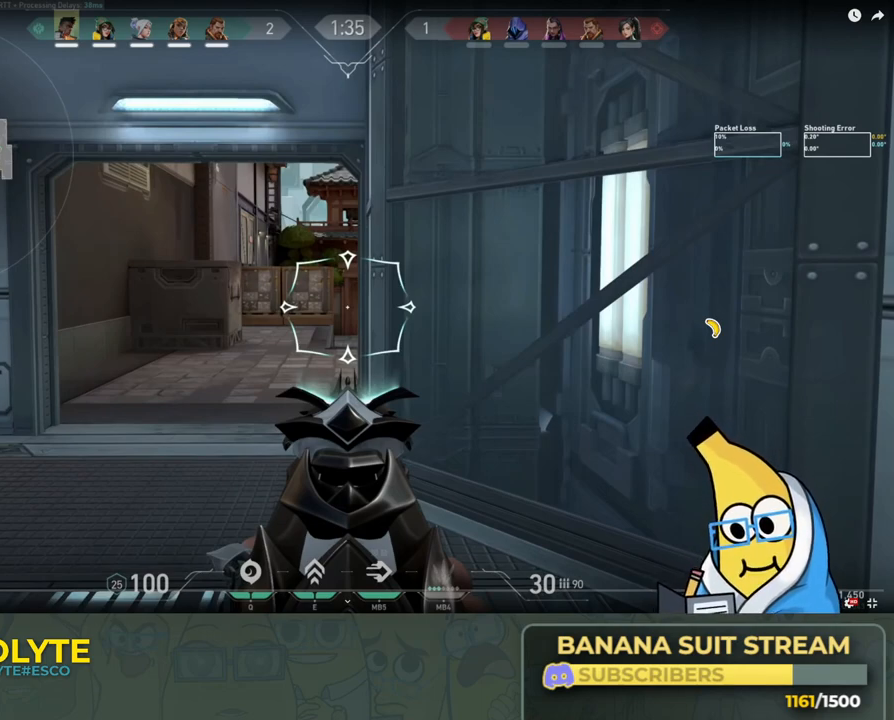
{"keys": ["ctrl"], "events": []}
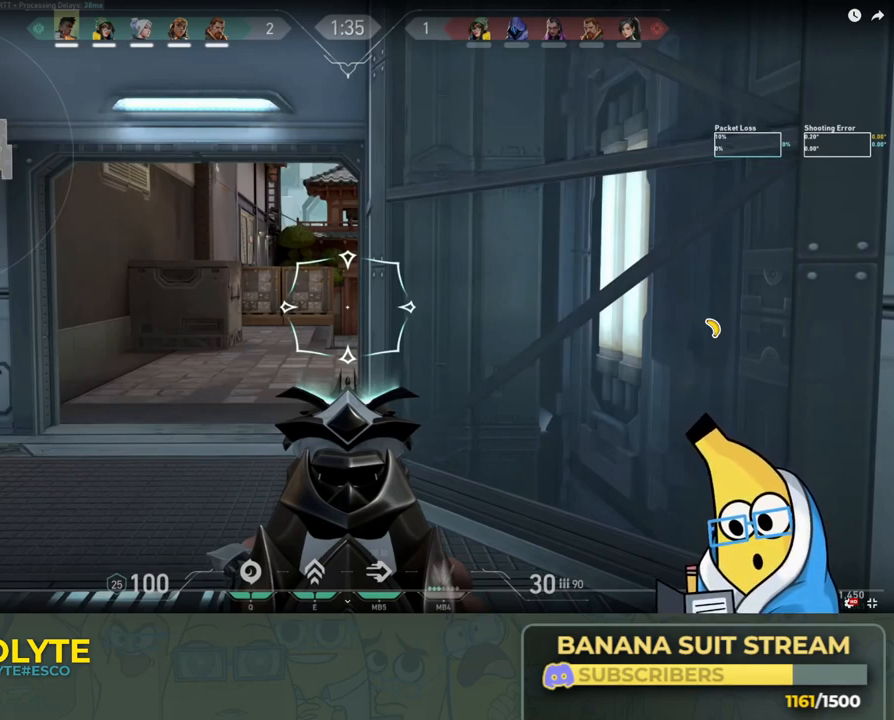
{"keys": ["ctrl"], "events": []}
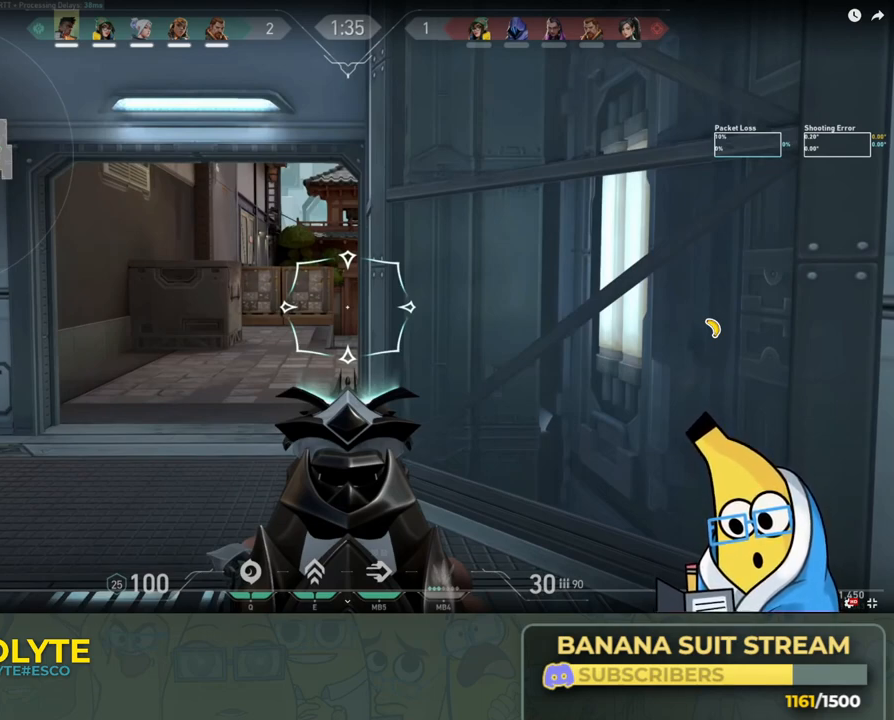
{"keys": ["ctrl"], "events": []}
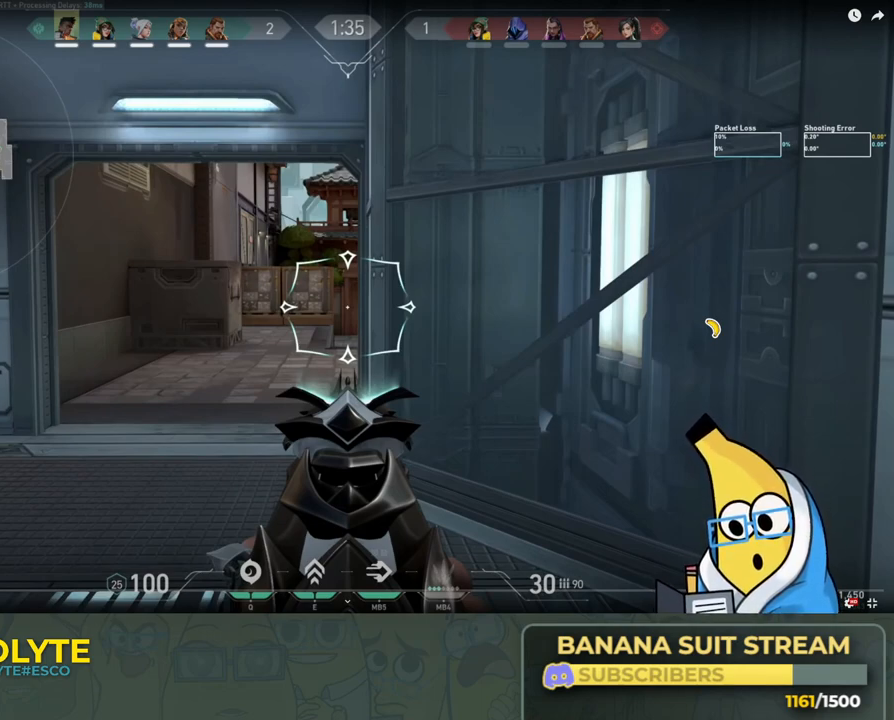
{"keys": ["ctrl"], "events": []}
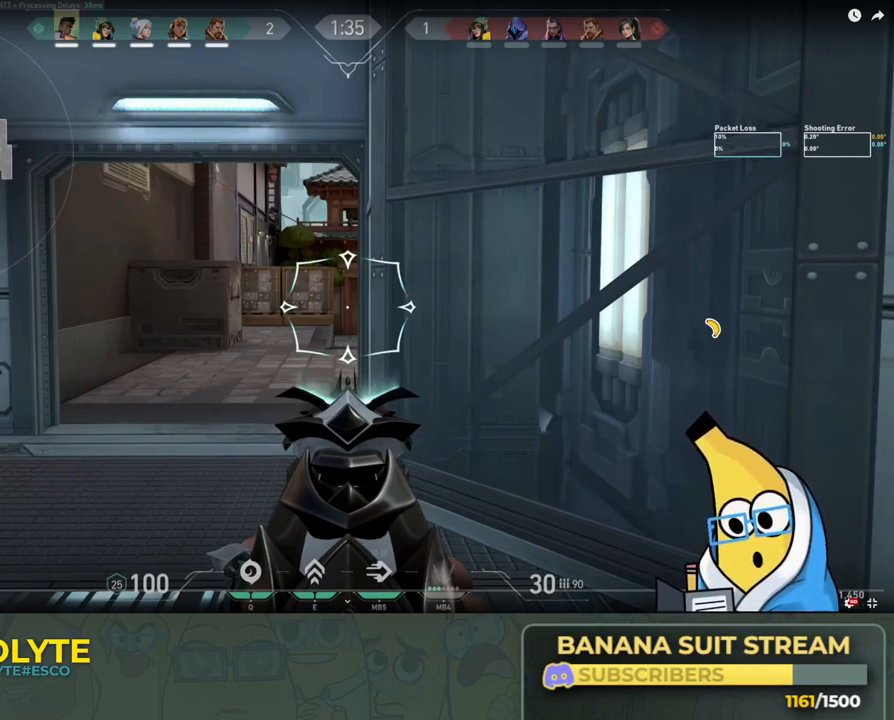
{"keys": ["ctrl"], "events": []}
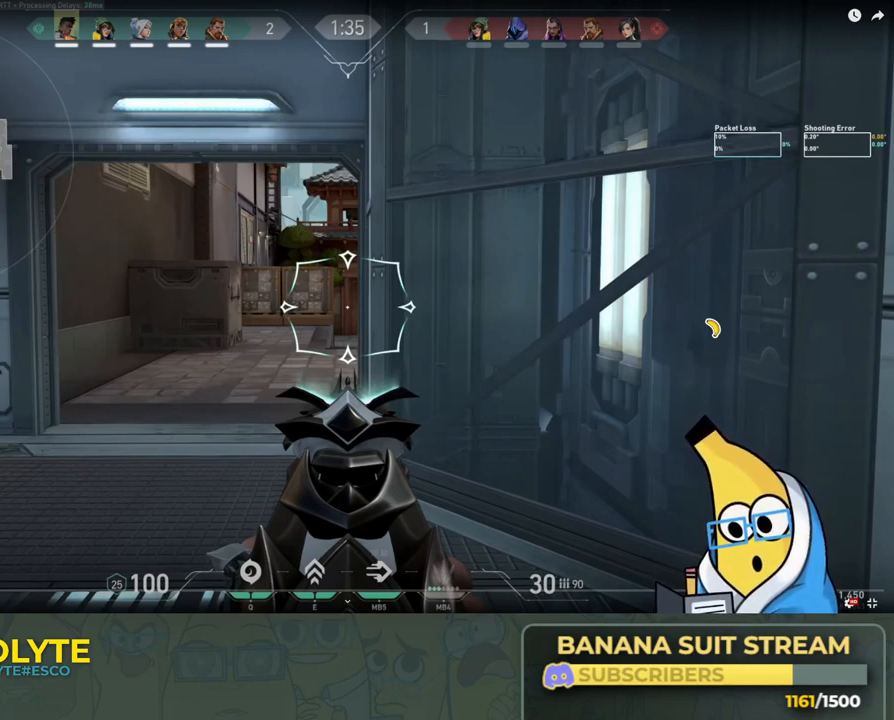
{"keys": ["ctrl"], "events": []}
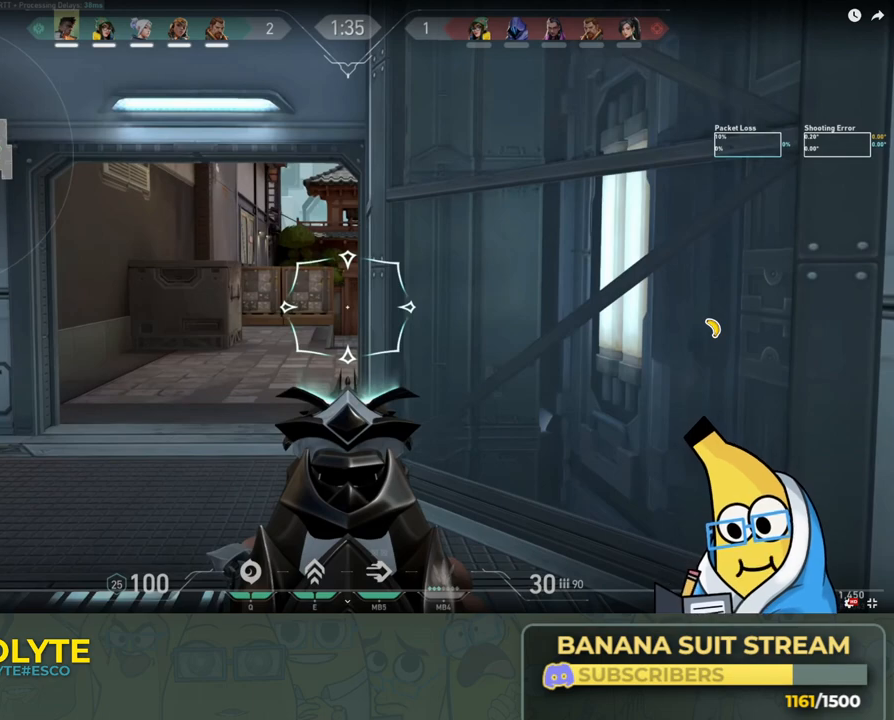
{"keys": ["ctrl"], "events": []}
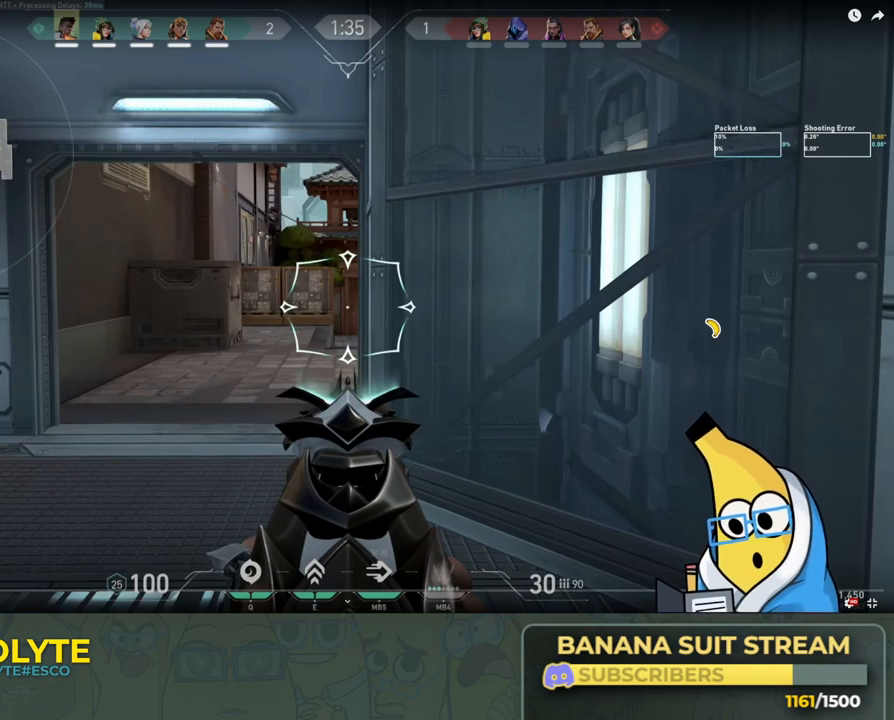
{"keys": ["ctrl"], "events": []}
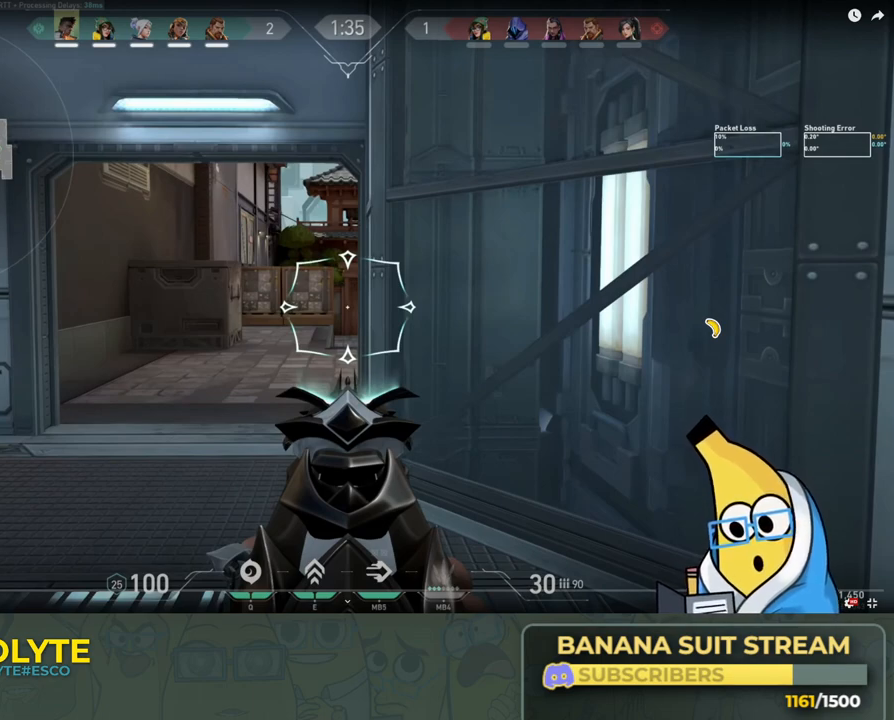
{"keys": ["ctrl"], "events": []}
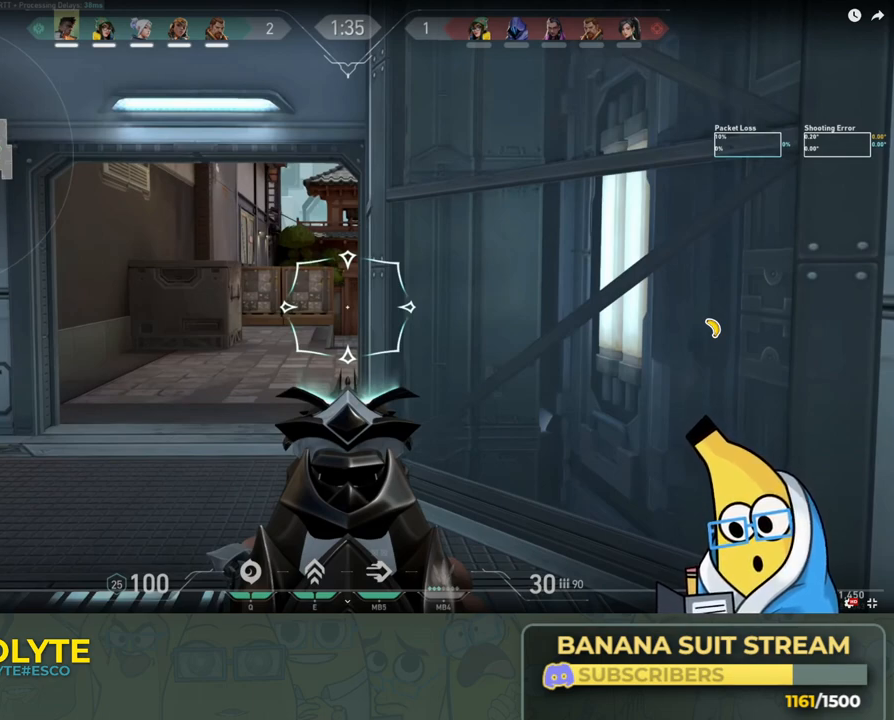
{"keys": ["ctrl"], "events": []}